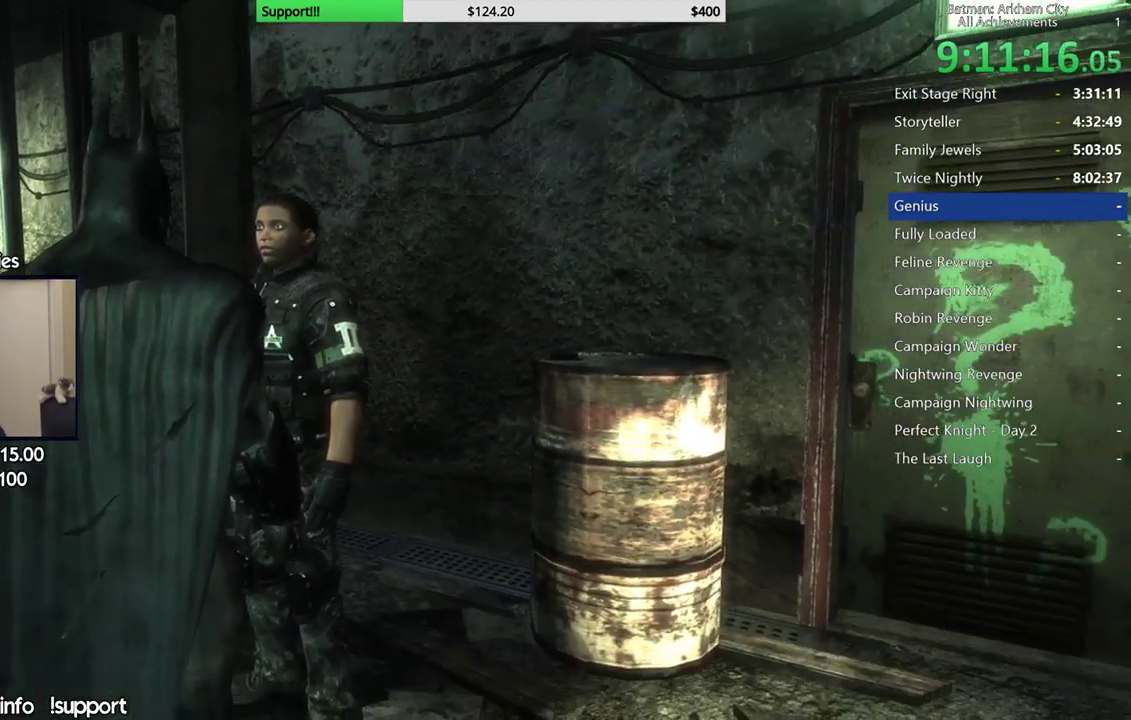
Gameplay with a controller (Xbox layout); each line is a JSON object with the inputs held at the frame after it. "events" lists button and stick changes between this image and that frame as [ms after this image, input, new state], when the widget could be followed in between. Not read: L1 L2 R1 R2.
{"buttons": [], "left_stick": "center", "right_stick": "right", "events": [[483, "right_stick", "right"]]}
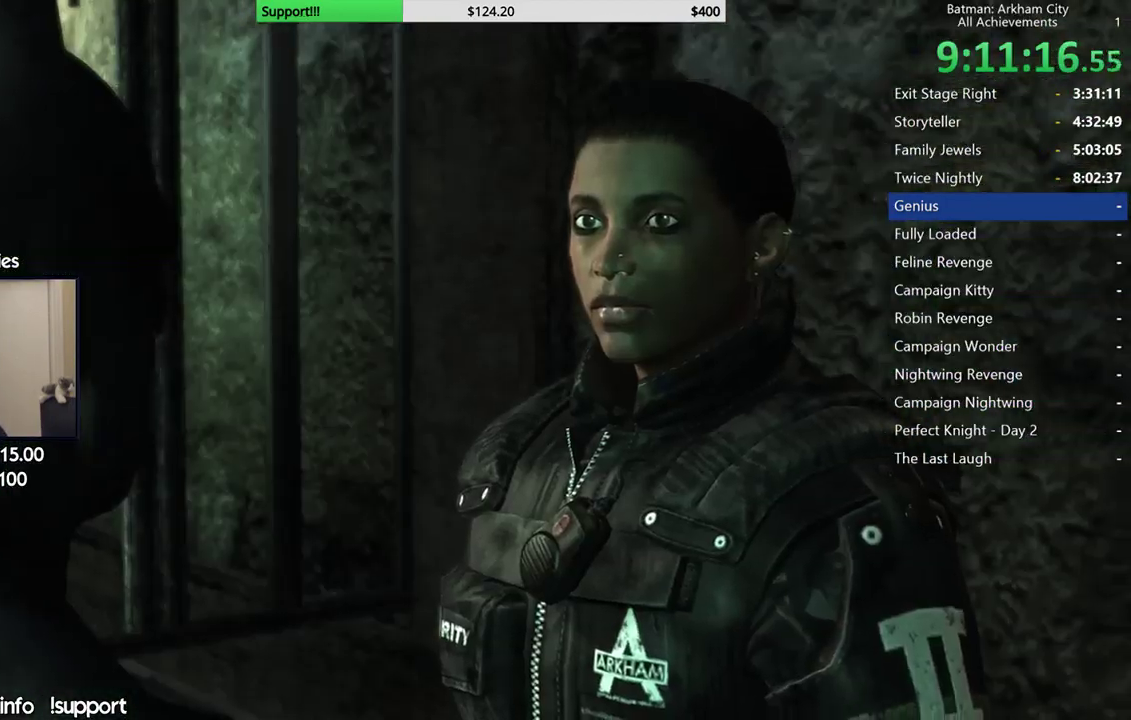
{"buttons": [], "left_stick": "center", "right_stick": "center", "events": [[150, "right_stick", "center"], [300, "B", "down"], [367, "B", "up"]]}
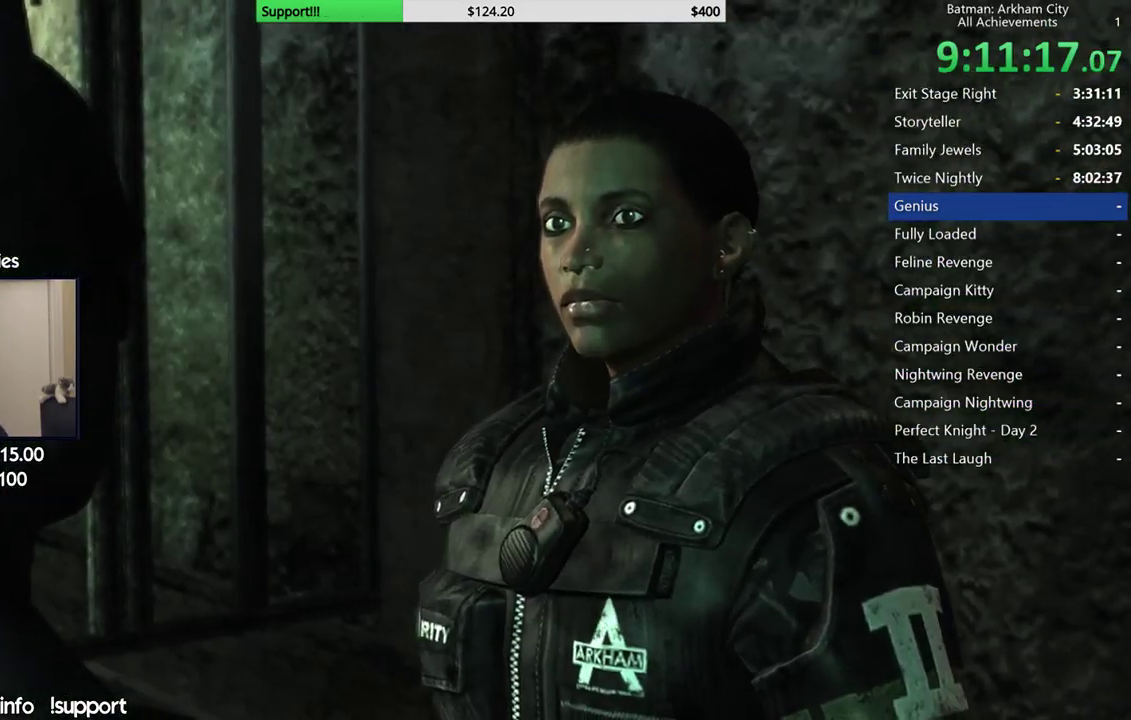
{"buttons": [], "left_stick": "center", "right_stick": "center", "events": [[83, "B", "down"], [150, "B", "up"], [217, "B", "down"], [300, "B", "up"], [367, "B", "down"], [450, "B", "up"]]}
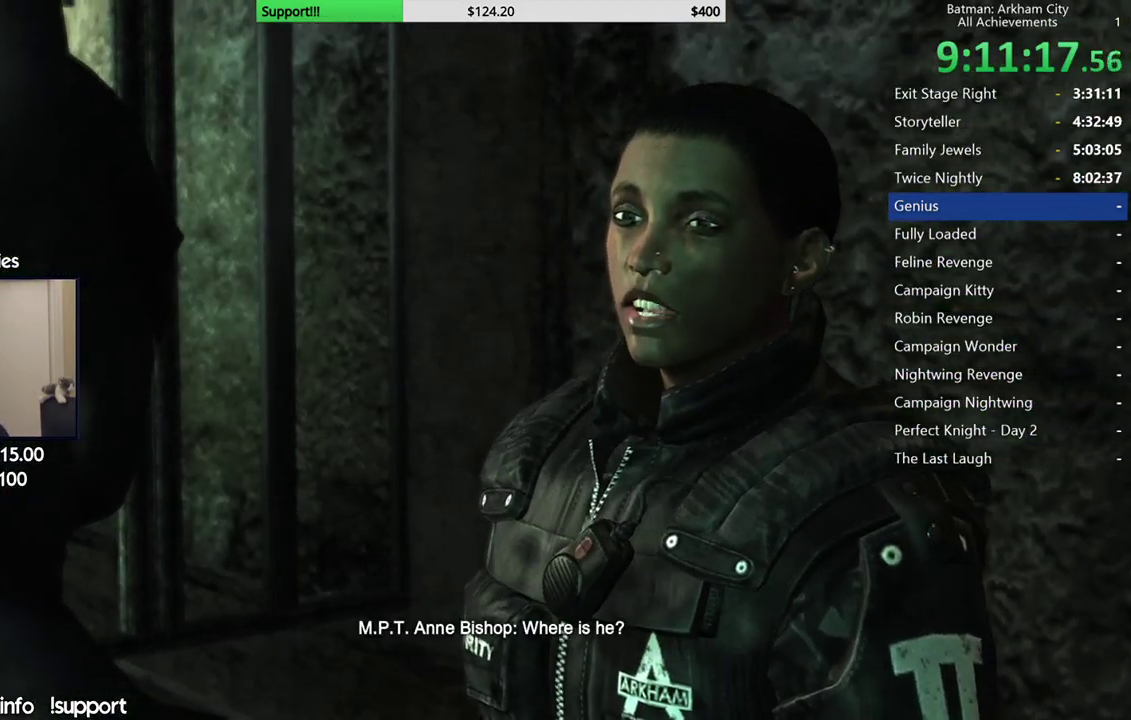
{"buttons": ["B"], "left_stick": "center", "right_stick": "center", "events": [[17, "B", "down"], [100, "B", "up"], [167, "B", "down"], [250, "B", "up"], [317, "B", "down"], [400, "B", "up"], [467, "B", "down"]]}
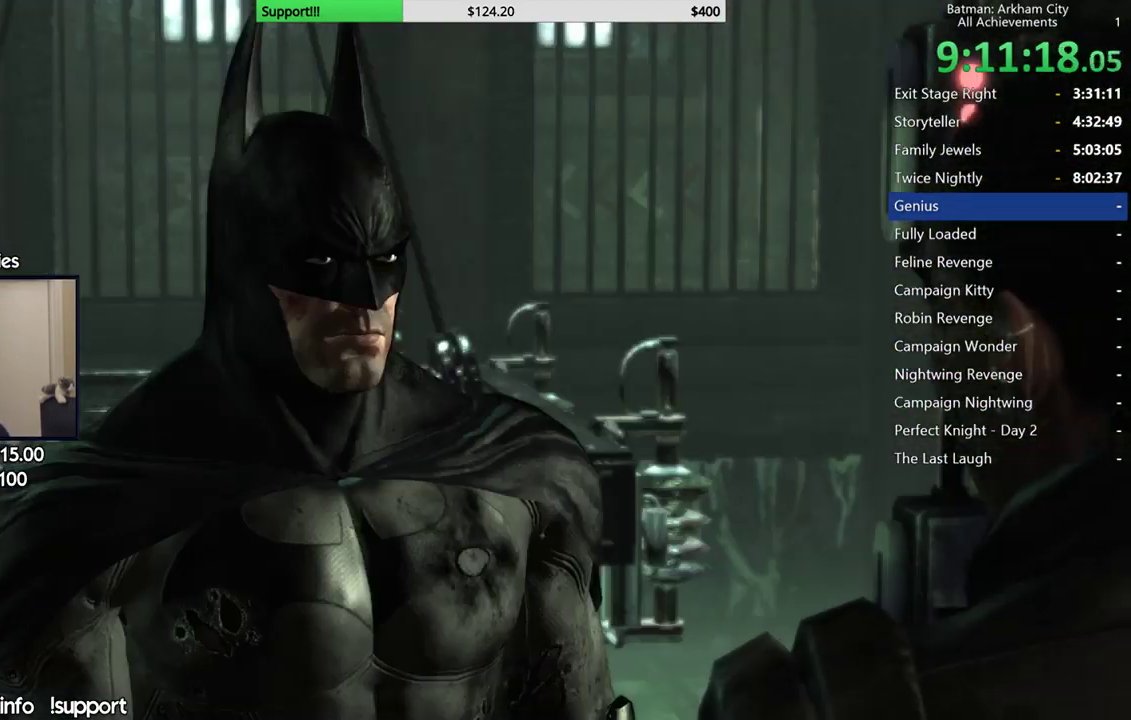
{"buttons": [], "left_stick": "center", "right_stick": "center", "events": [[50, "B", "up"], [117, "B", "down"], [200, "B", "up"], [267, "B", "down"], [350, "B", "up"], [417, "B", "down"], [500, "B", "up"]]}
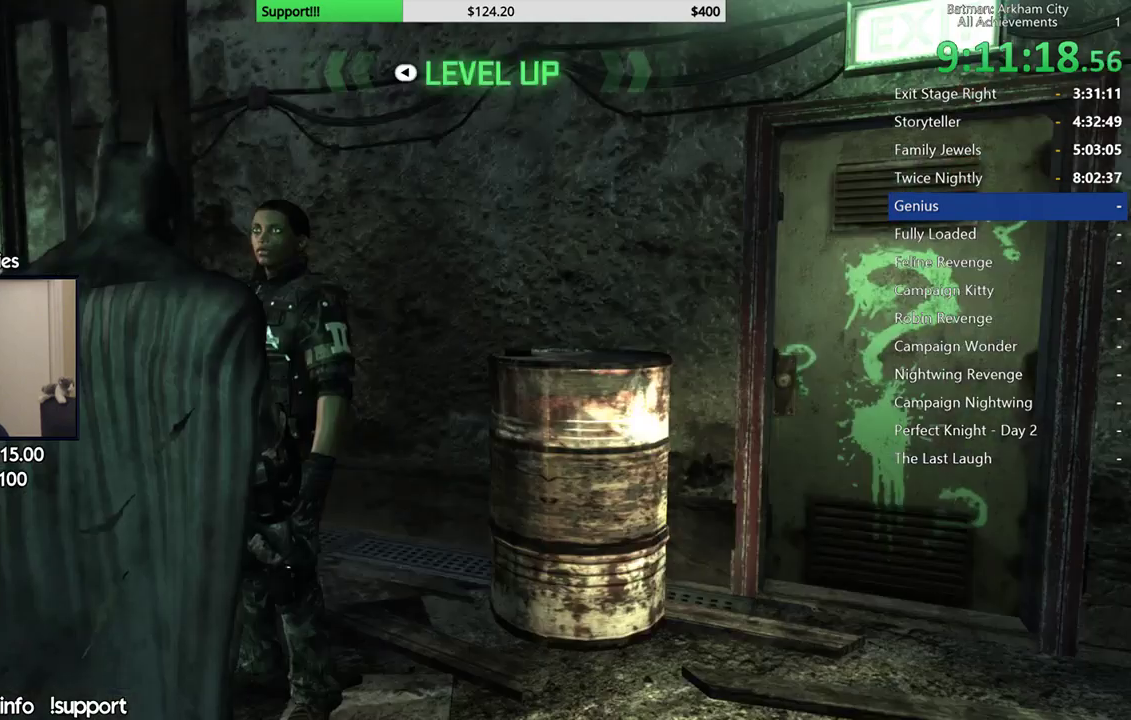
{"buttons": ["A"], "left_stick": "right", "right_stick": "center", "events": [[67, "B", "down"], [183, "B", "up"], [267, "B", "down"], [367, "B", "up"], [400, "left_stick", "right"], [450, "A", "down"]]}
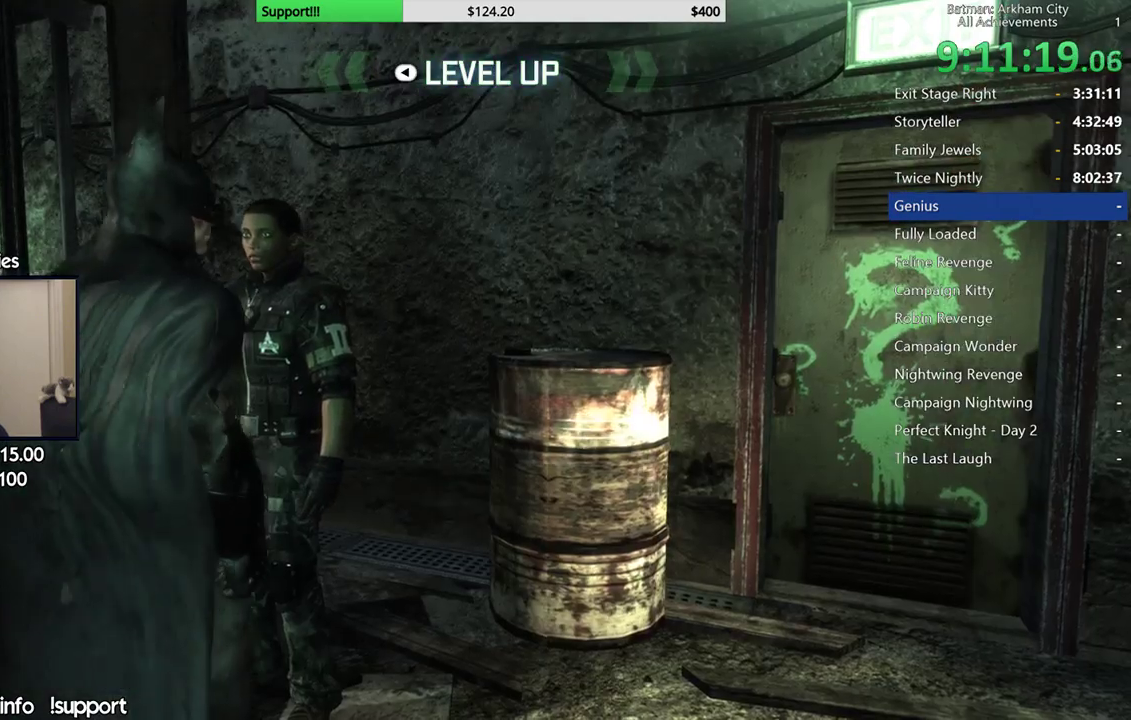
{"buttons": ["A"], "left_stick": "up", "right_stick": "center", "events": [[317, "left_stick", "up-right"], [417, "left_stick", "up"]]}
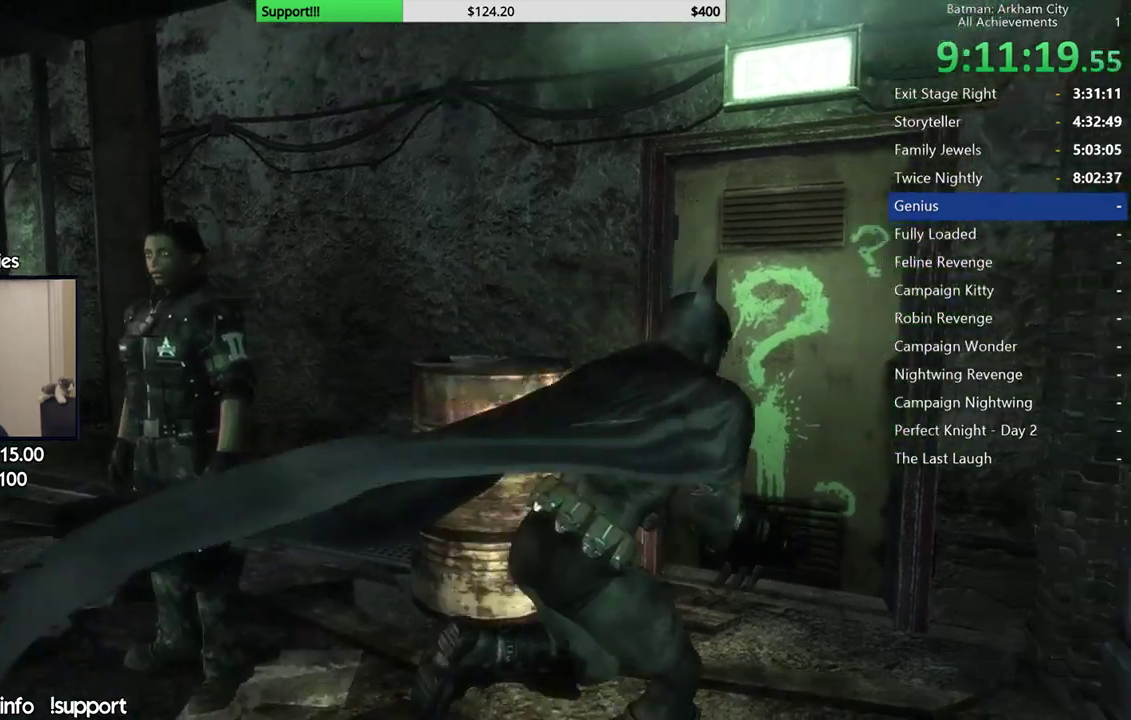
{"buttons": ["A"], "left_stick": "center", "right_stick": "center", "events": [[33, "A", "up"], [250, "left_stick", "center"], [267, "A", "down"], [367, "A", "up"], [433, "A", "down"]]}
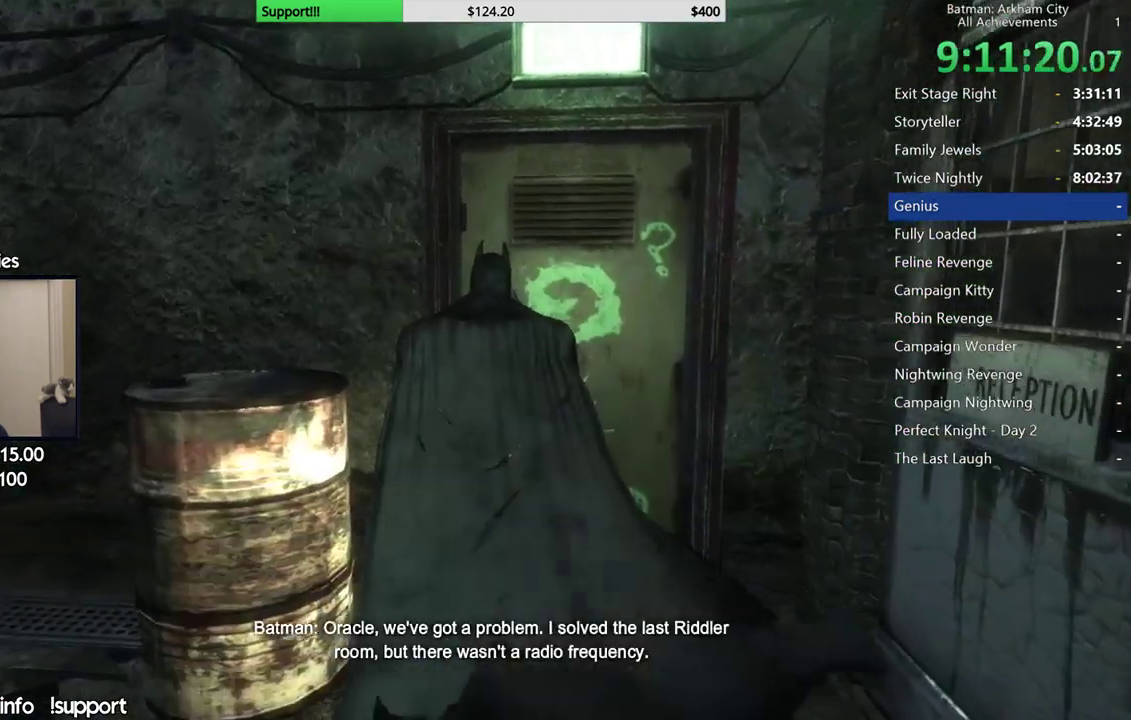
{"buttons": ["B"], "left_stick": "center", "right_stick": "center", "events": [[33, "A", "up"], [217, "left_stick", "up-right"], [333, "B", "down"], [433, "B", "up"], [433, "left_stick", "center"], [483, "B", "down"]]}
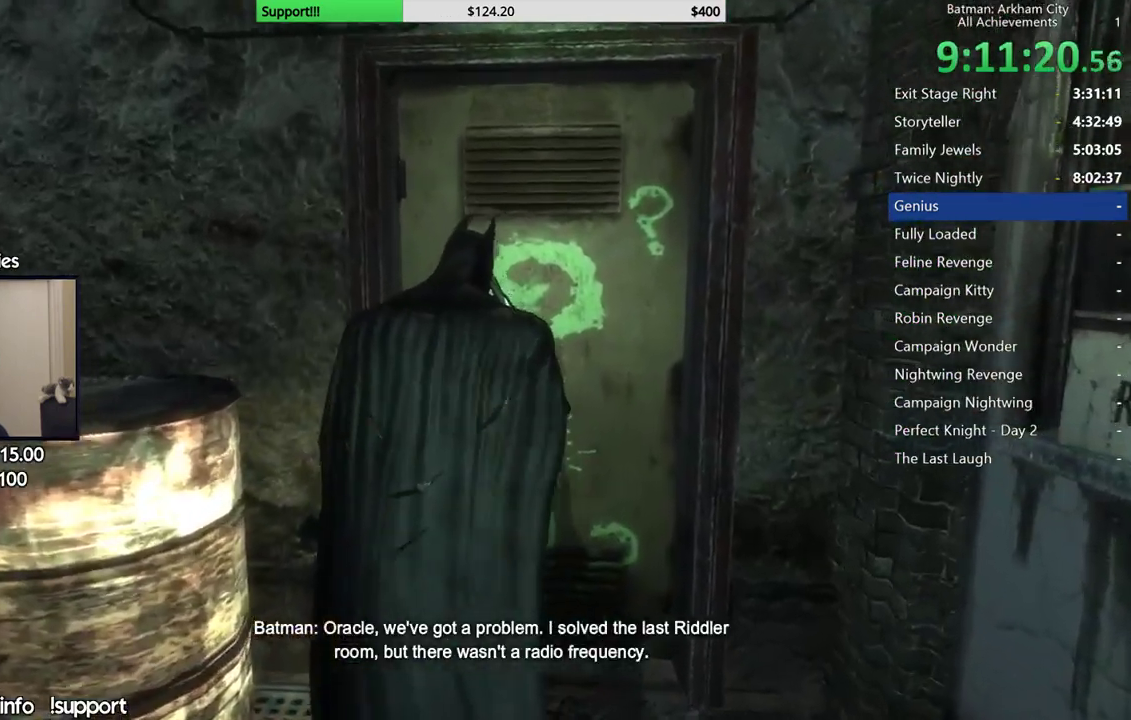
{"buttons": ["B"], "left_stick": "center", "right_stick": "center", "events": [[67, "B", "up"], [133, "B", "down"], [217, "B", "up"], [300, "B", "down"], [367, "B", "up"], [433, "B", "down"]]}
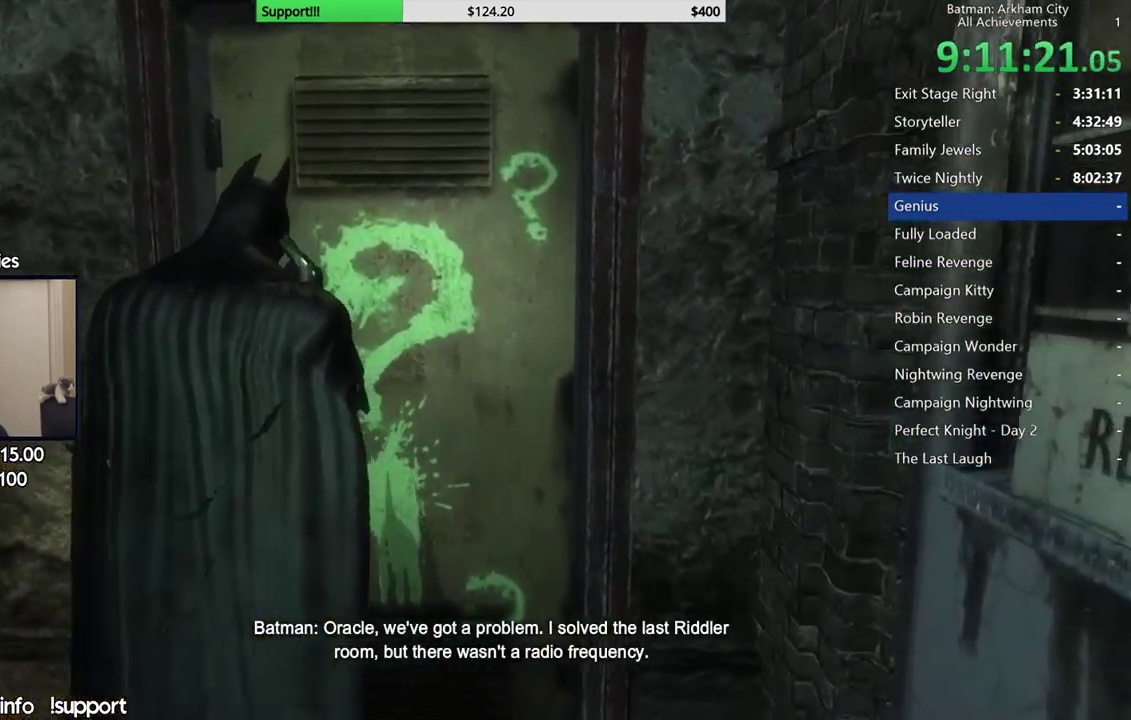
{"buttons": [], "left_stick": "center", "right_stick": "center", "events": [[33, "B", "up"], [83, "B", "down"], [167, "B", "up"], [250, "B", "down"], [333, "B", "up"], [400, "B", "down"], [467, "B", "up"]]}
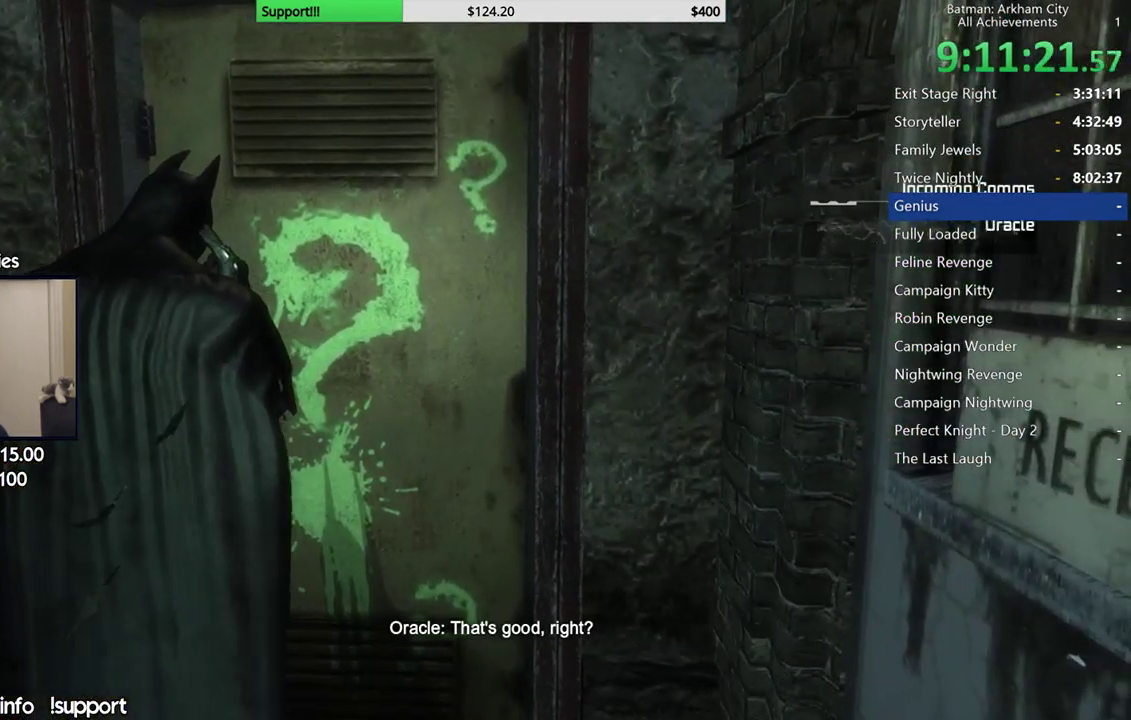
{"buttons": [], "left_stick": "center", "right_stick": "center", "events": [[33, "B", "down"], [117, "B", "up"], [217, "B", "down"], [317, "B", "up"], [367, "B", "down"], [467, "B", "up"]]}
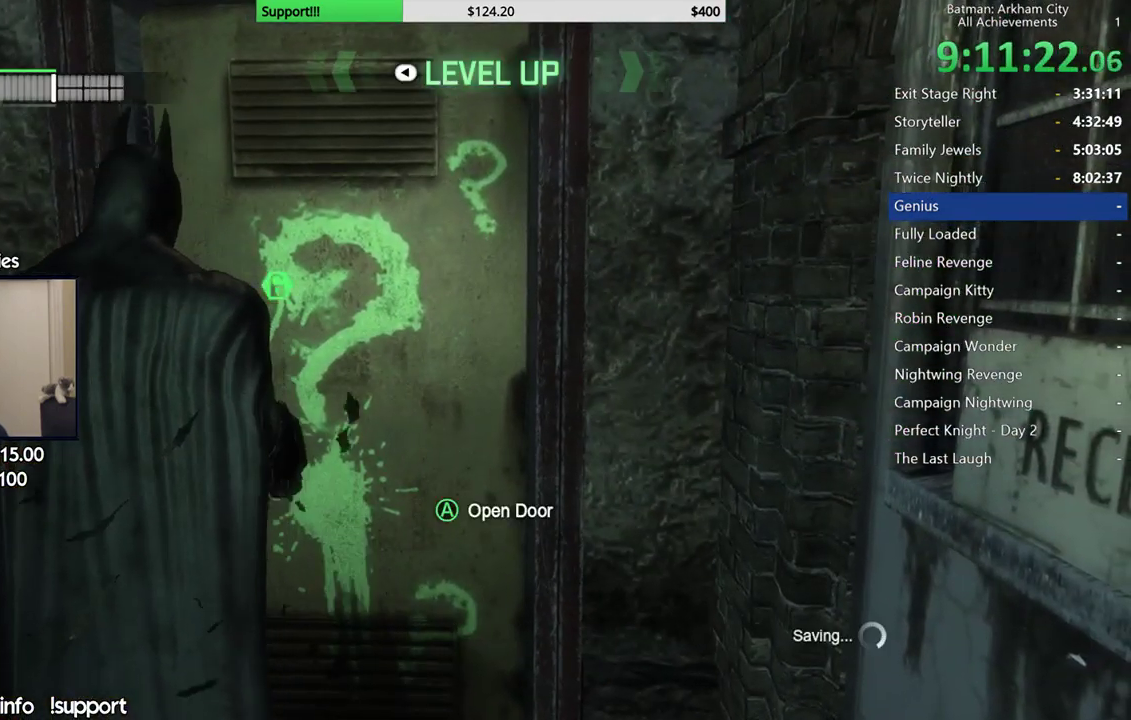
{"buttons": [], "left_stick": "center", "right_stick": "center", "events": [[67, "A", "down"], [233, "A", "up"]]}
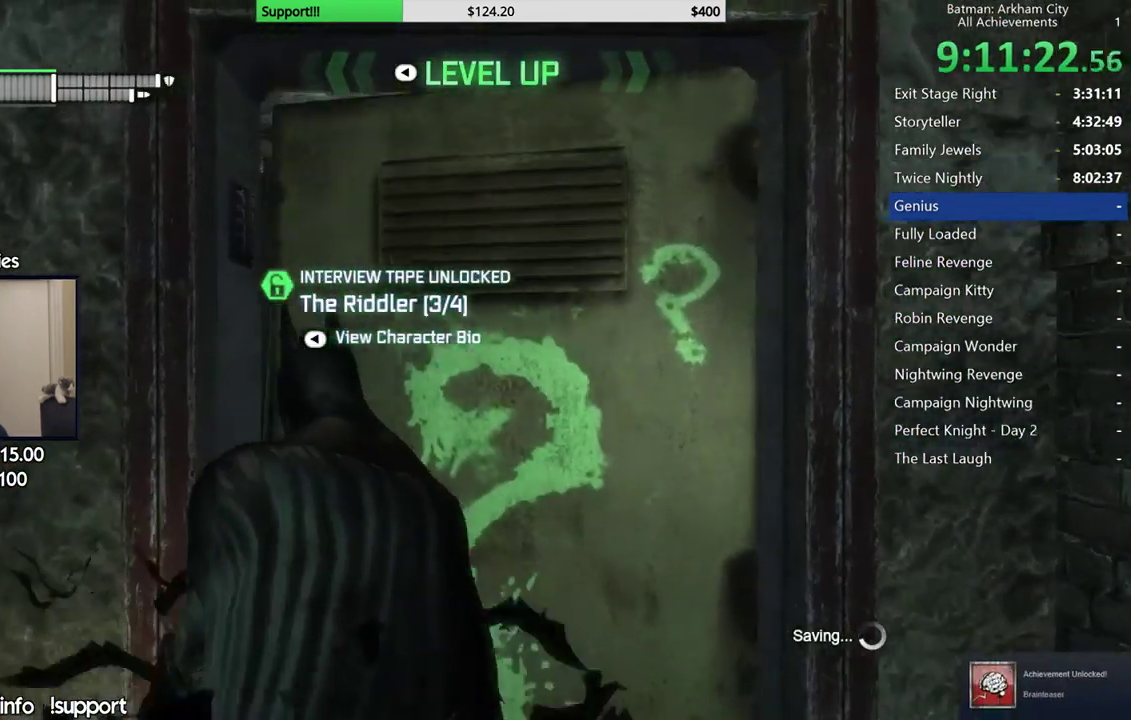
{"buttons": [], "left_stick": "center", "right_stick": "center", "events": []}
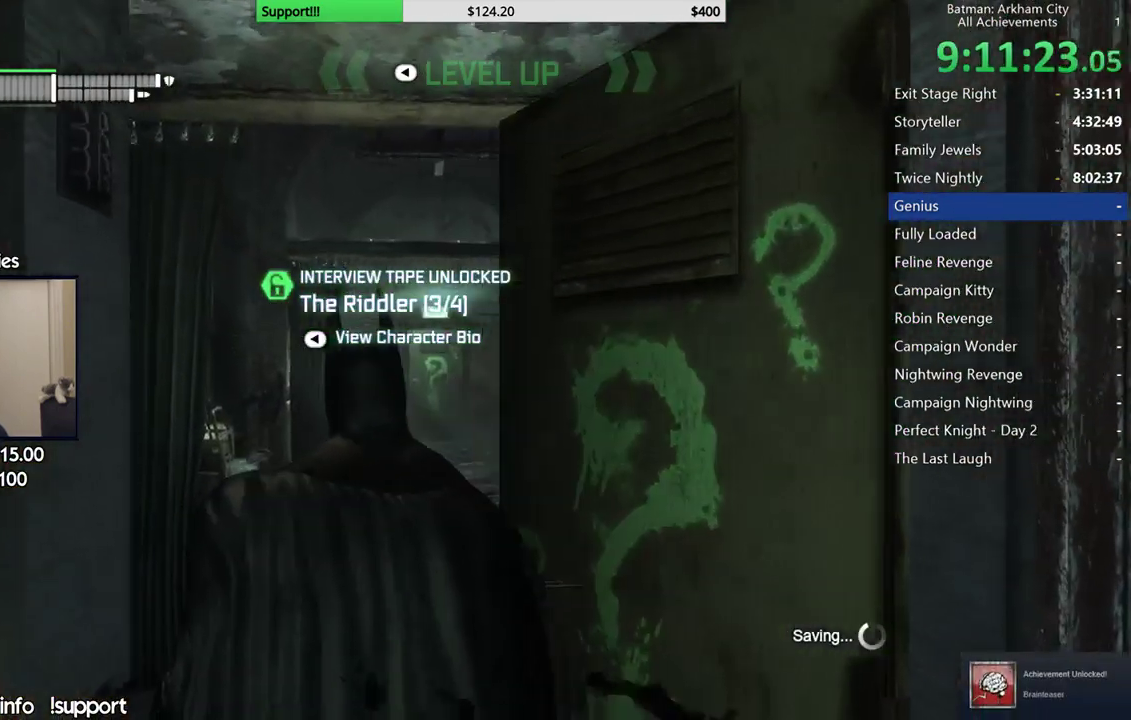
{"buttons": [], "left_stick": "up", "right_stick": "center", "events": [[450, "left_stick", "up"]]}
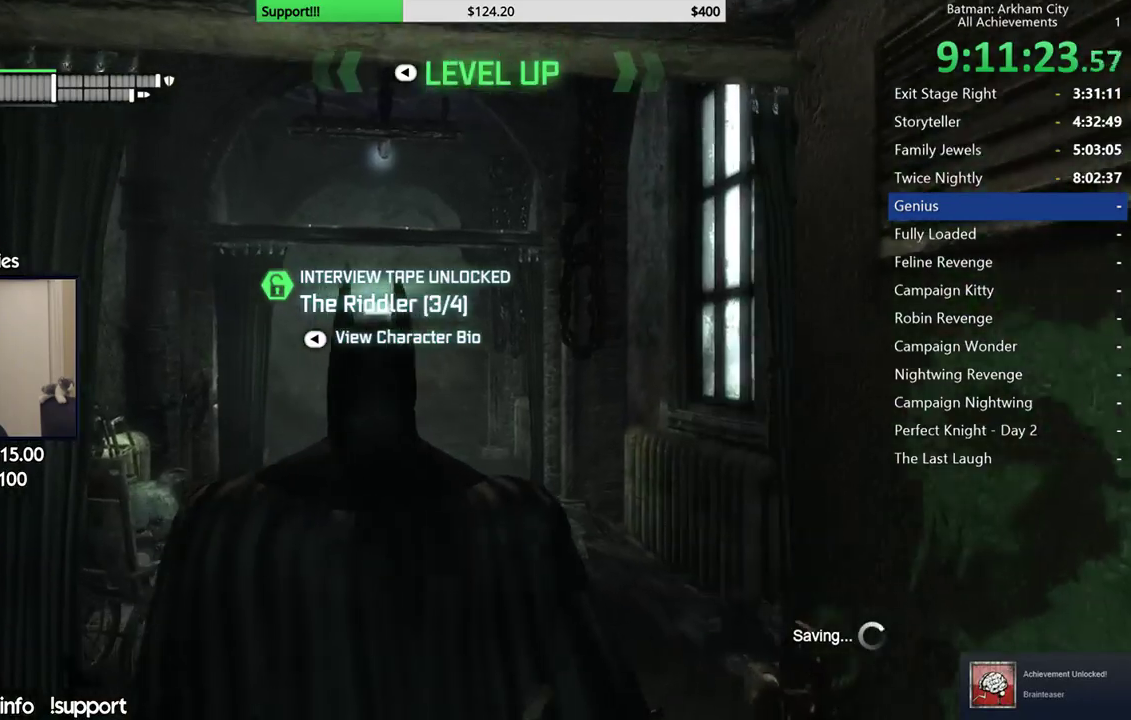
{"buttons": ["A"], "left_stick": "up", "right_stick": "center", "events": [[50, "A", "down"]]}
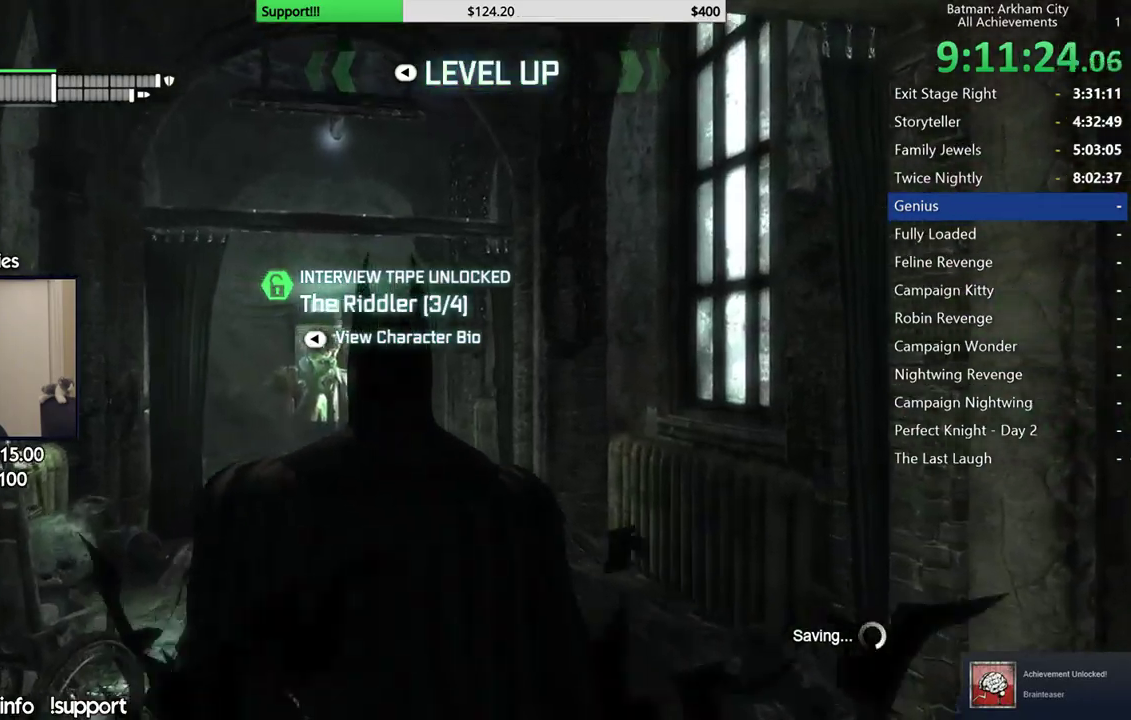
{"buttons": ["A"], "left_stick": "up", "right_stick": "center", "events": []}
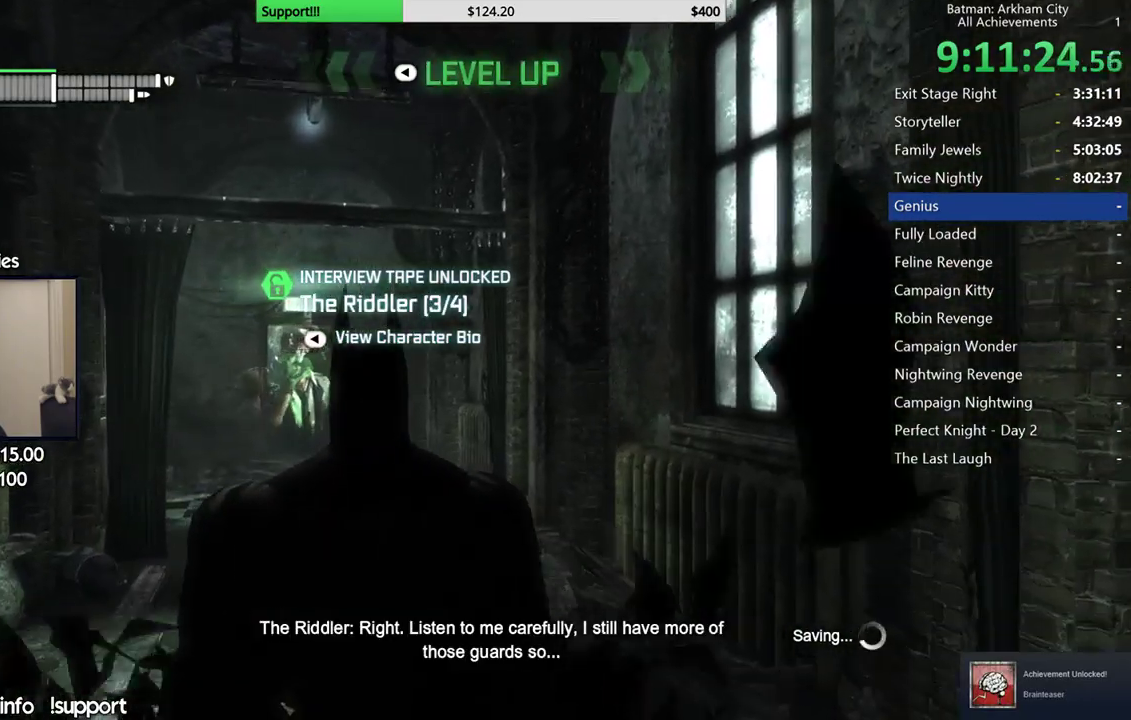
{"buttons": ["A"], "left_stick": "up", "right_stick": "center", "events": [[250, "right_stick", "left"], [483, "right_stick", "center"]]}
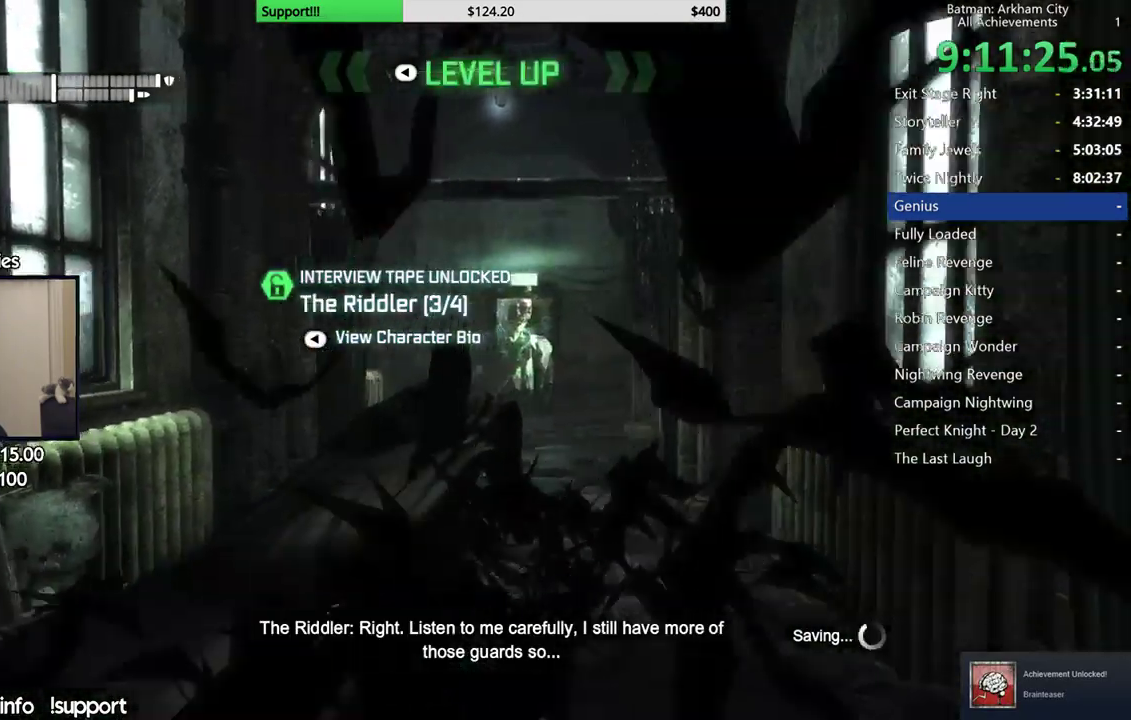
{"buttons": ["A"], "left_stick": "up", "right_stick": "center", "events": []}
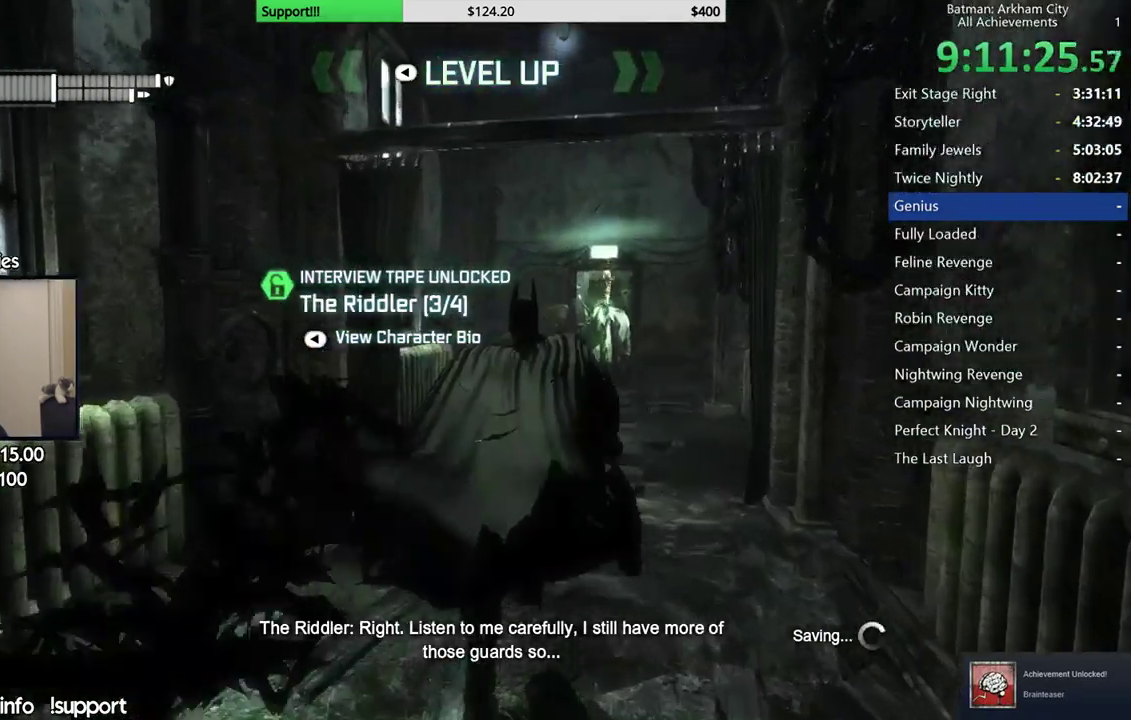
{"buttons": ["A"], "left_stick": "up", "right_stick": "center", "events": []}
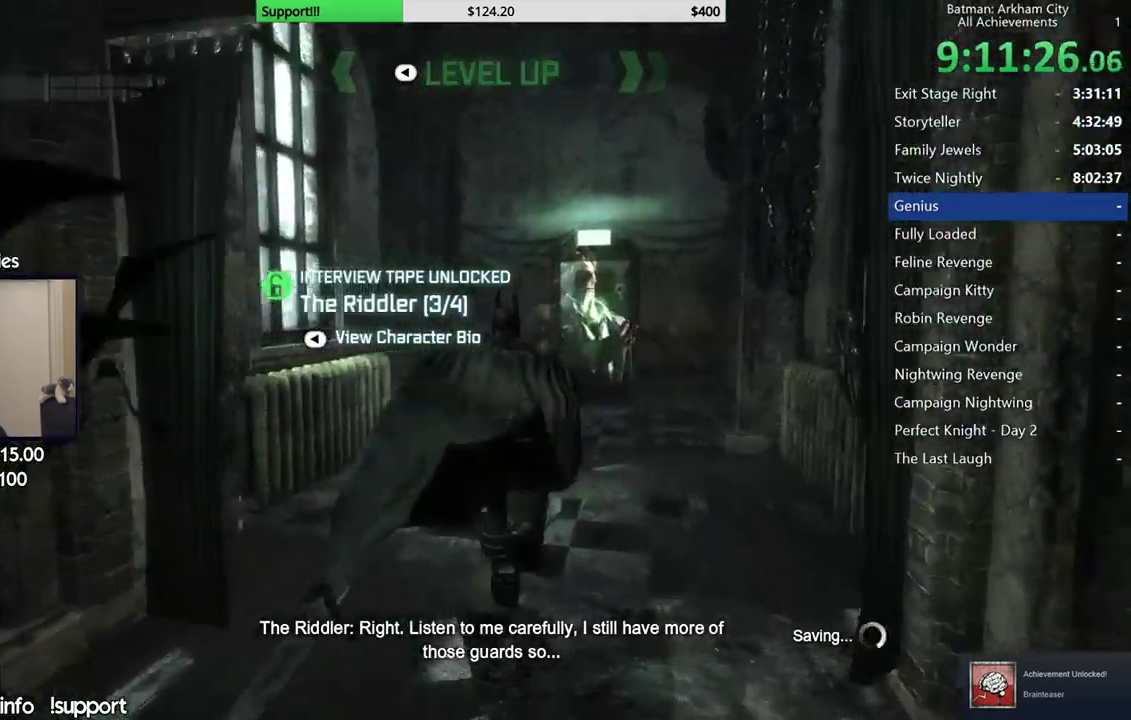
{"buttons": ["A"], "left_stick": "up", "right_stick": "center", "events": [[117, "left_stick", "up-right"], [400, "left_stick", "up"]]}
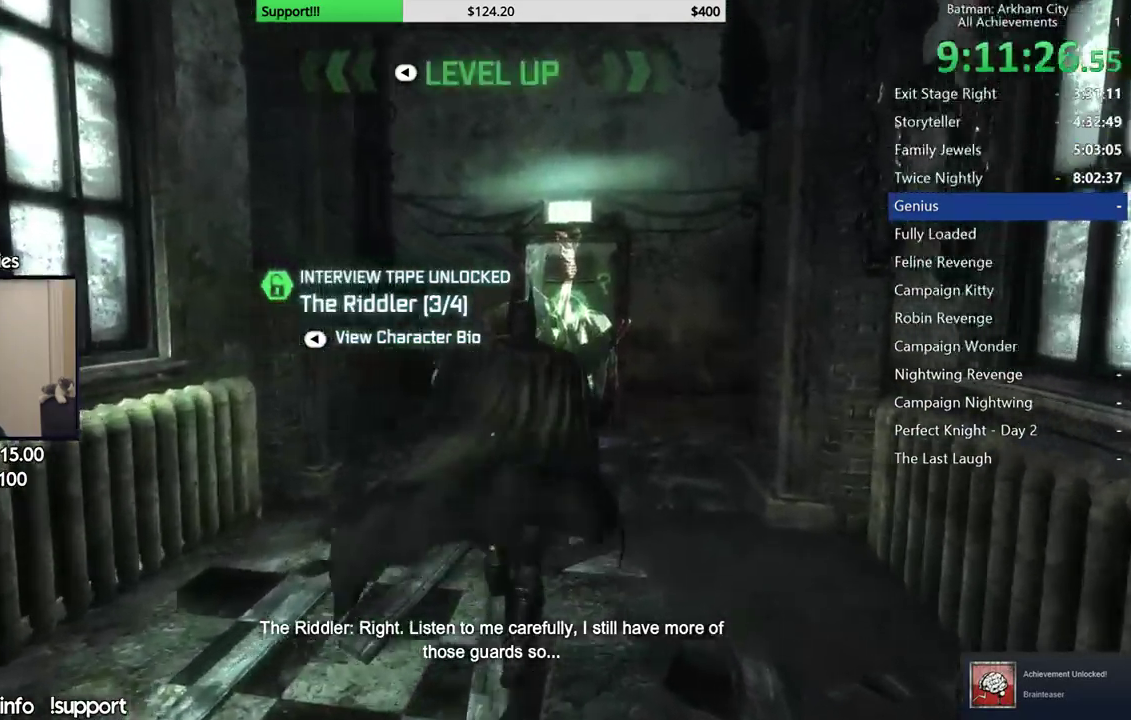
{"buttons": ["A"], "left_stick": "up", "right_stick": "center", "events": [[300, "left_stick", "up-right"], [483, "left_stick", "up"]]}
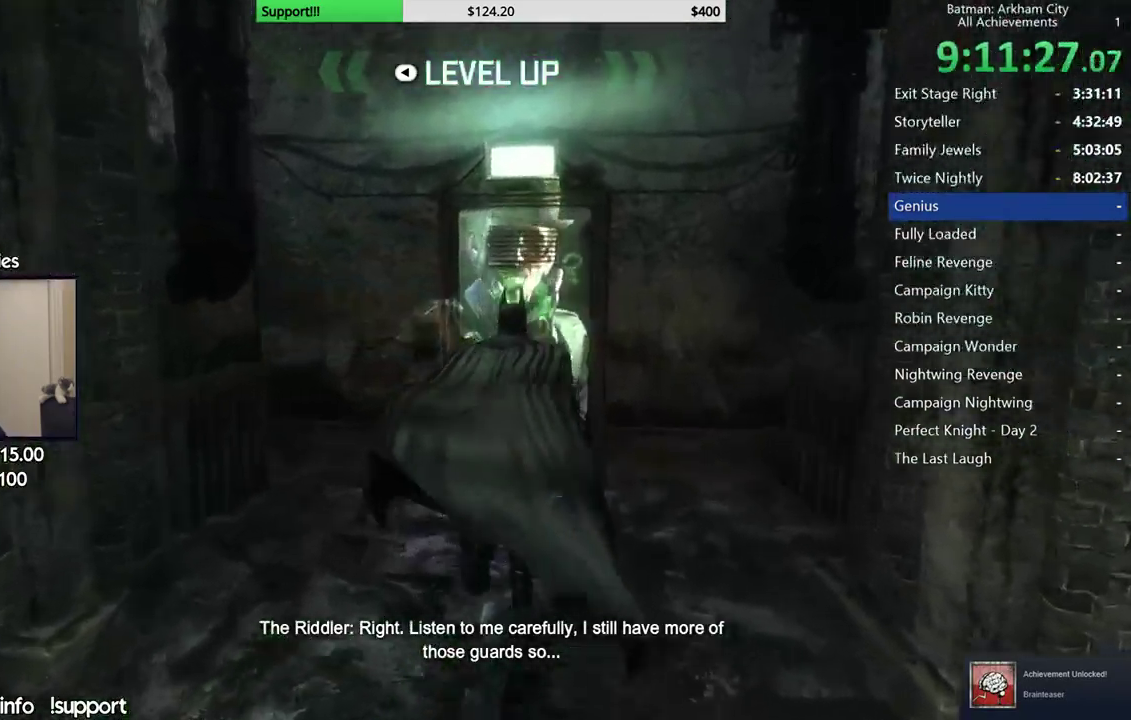
{"buttons": [], "left_stick": "up", "right_stick": "center", "events": [[67, "A", "up"], [183, "A", "down"], [300, "A", "up"]]}
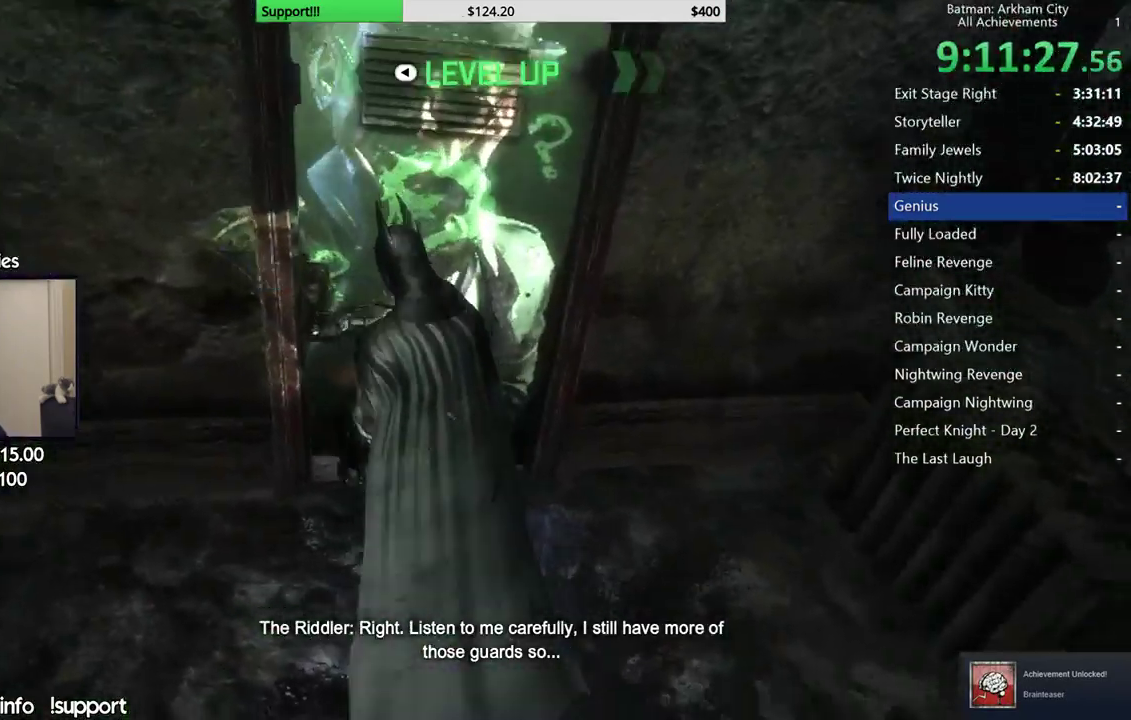
{"buttons": [], "left_stick": "center", "right_stick": "center", "events": [[183, "left_stick", "center"]]}
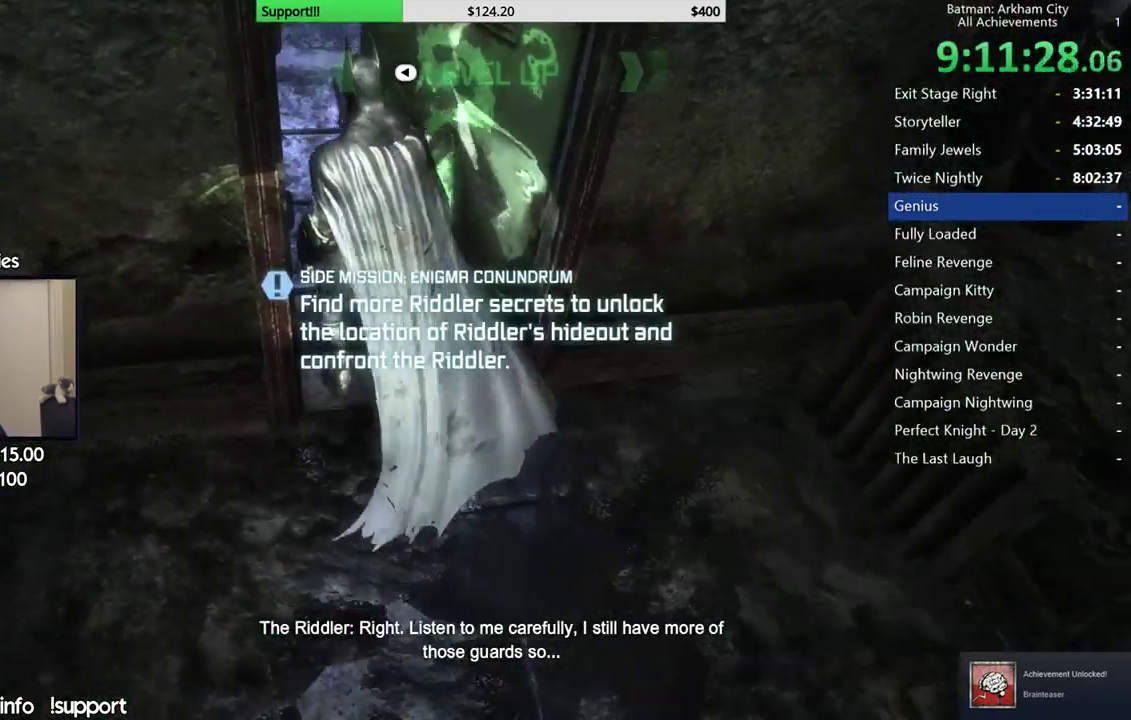
{"buttons": [], "left_stick": "center", "right_stick": "center", "events": []}